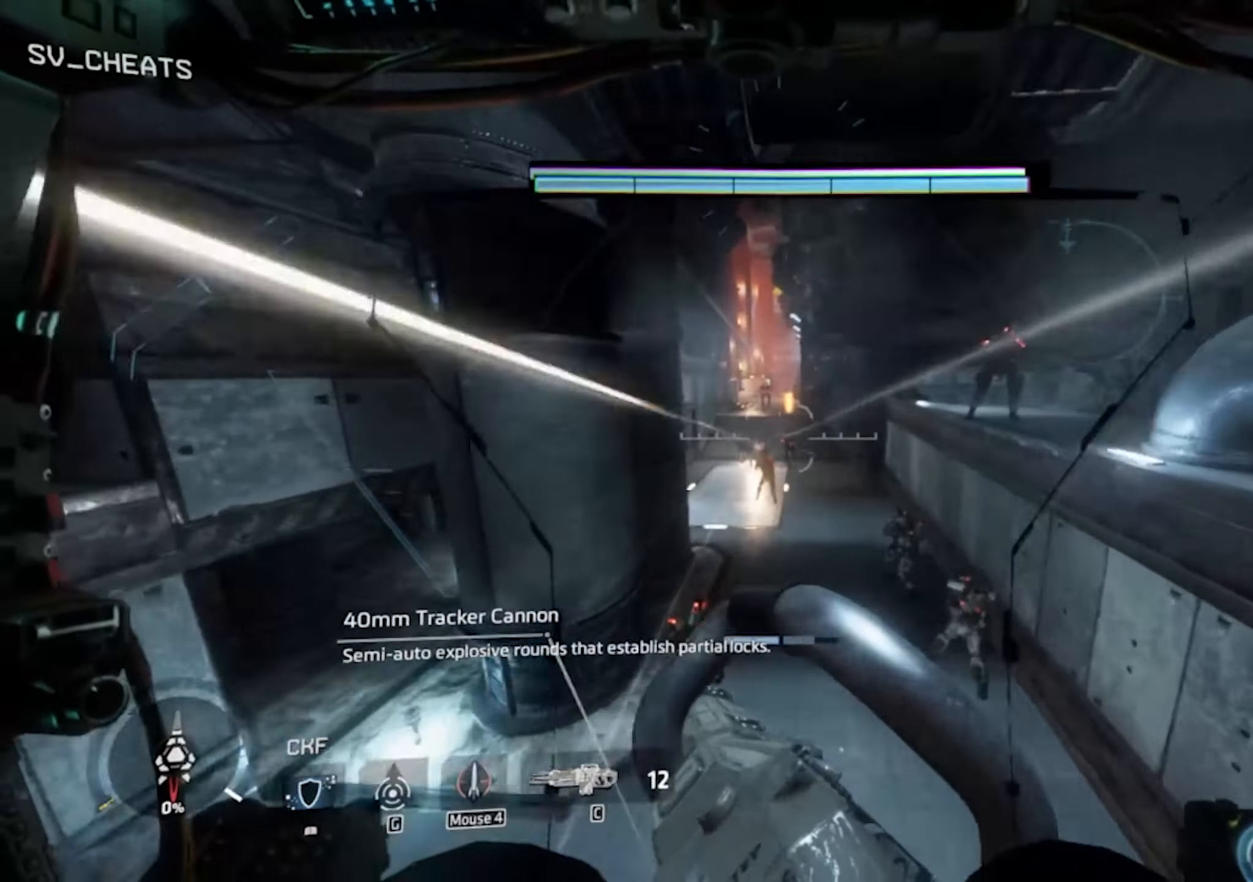
Gameplay with keyboard and mouse; each line is a JSON object with the keys and mouse buttons held at the frame after it. "events" lists presses ("down") and releases ("up") of "1", "2", "3", "4", "5", "a", "alt", "c", "caps_lock", "ctrl", "d", "e", "escape", "f", "q", "r", "s", "shift", "space", "t", "tab", "v", "w", "x", "z", "mouse_left" and "mouse_wheel" between this image and that frame as [ms after this image, input, new state], when the widget could be followed in between. "mouse_left", "mouse_wheel" = the "left", "wheel" buttons of the "mouse" list. No other keys are recorded. "wheel" means that the mouse wheel is clicked or scrolled. Mouse movement is not recorded.
{"keys": ["shift", "w"], "mouse": [], "events": []}
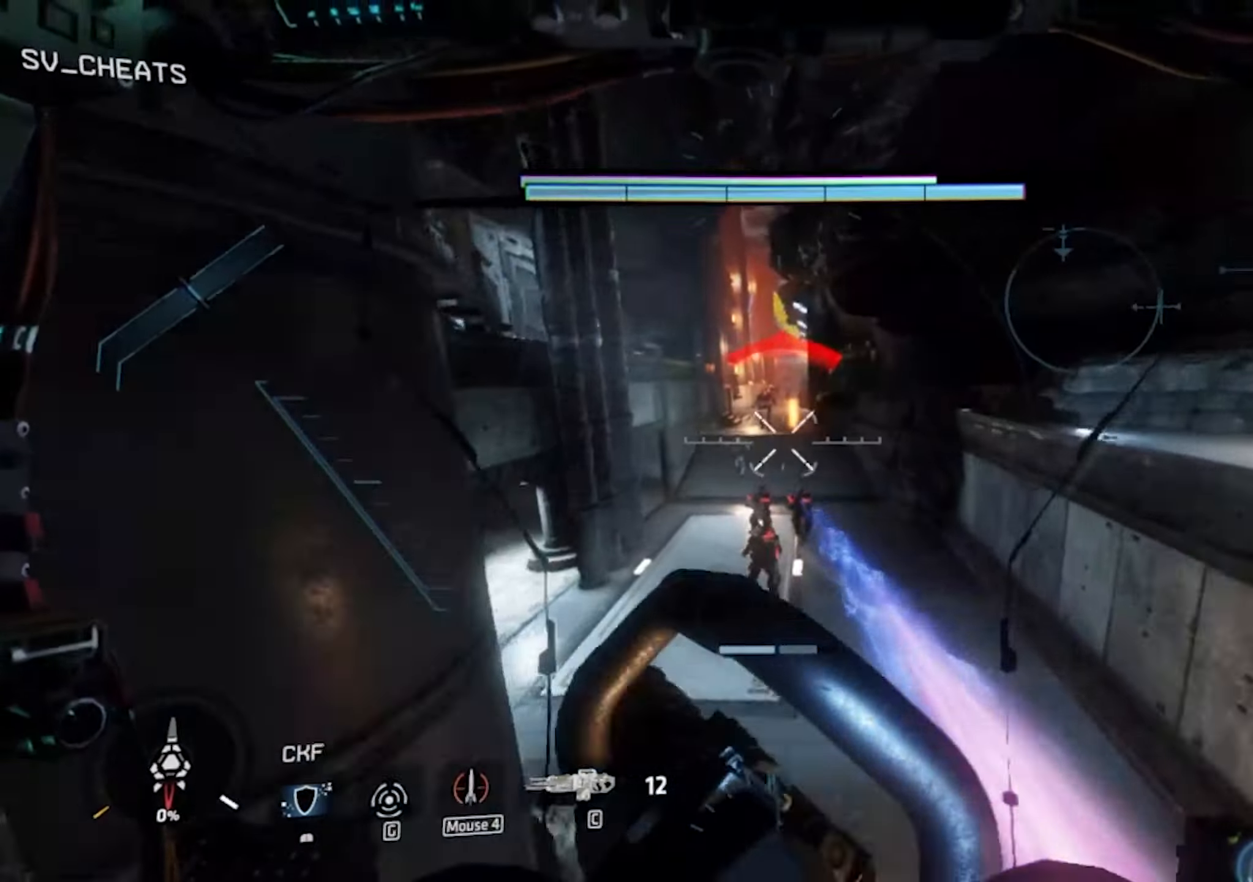
{"keys": ["shift", "w"], "mouse": [], "events": []}
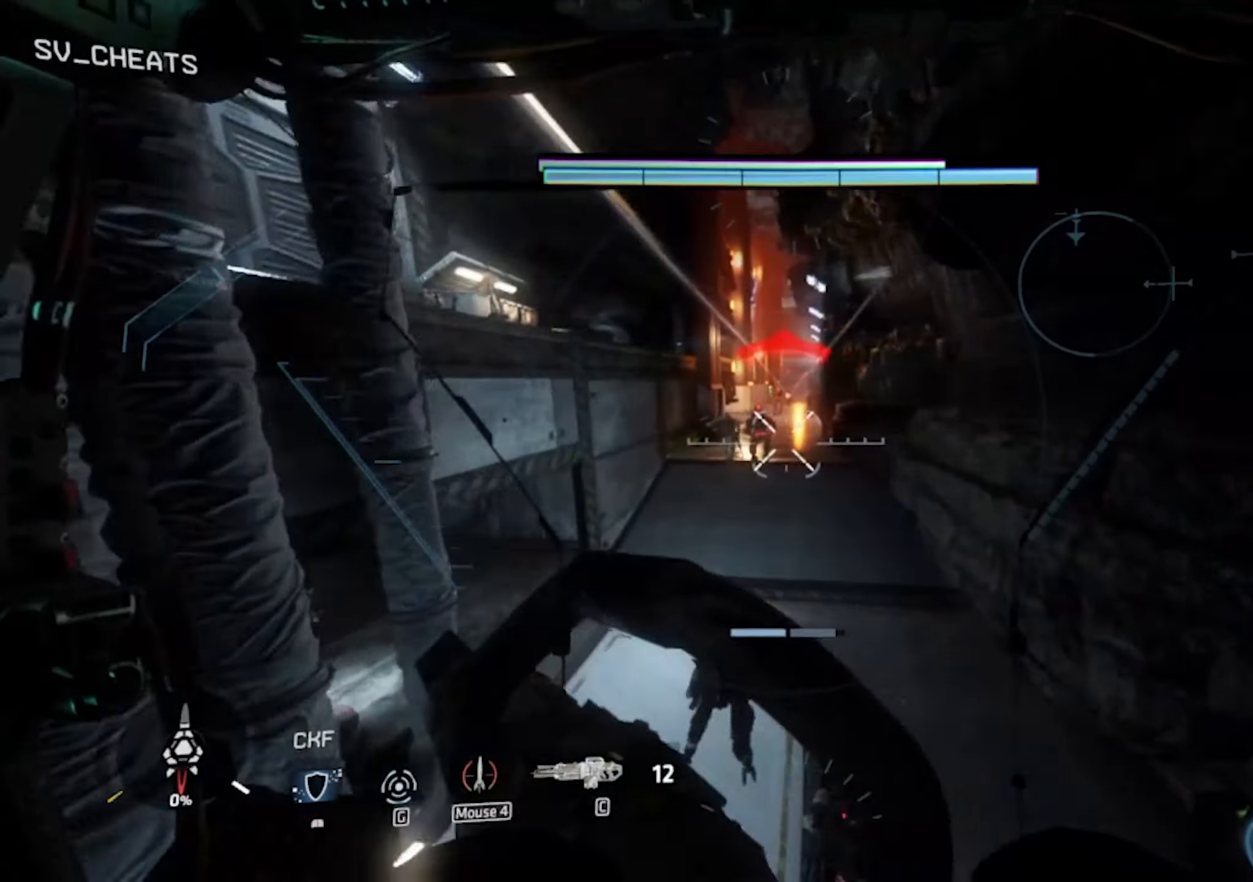
{"keys": ["shift", "w"], "mouse": [], "events": []}
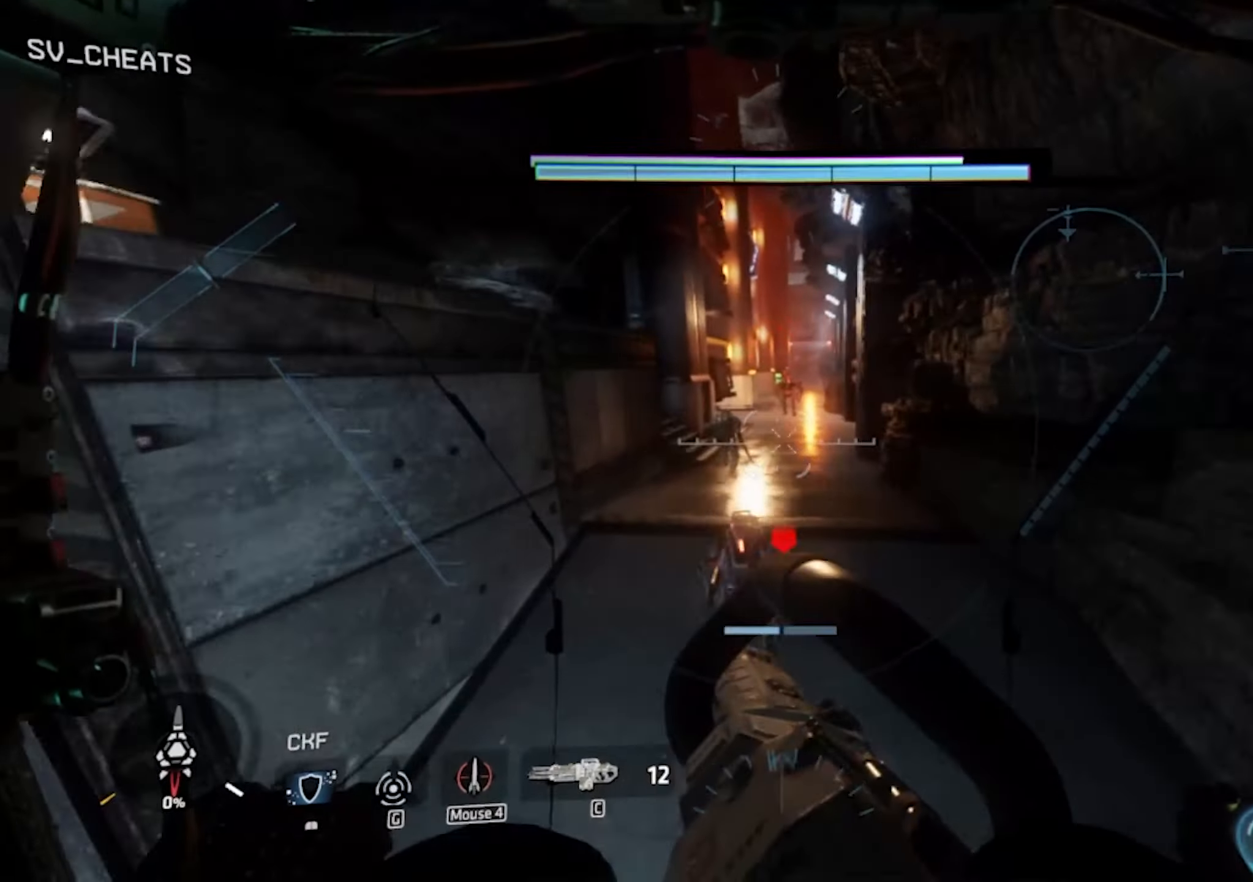
{"keys": ["w"], "mouse": [], "events": [[433, "shift", "up"]]}
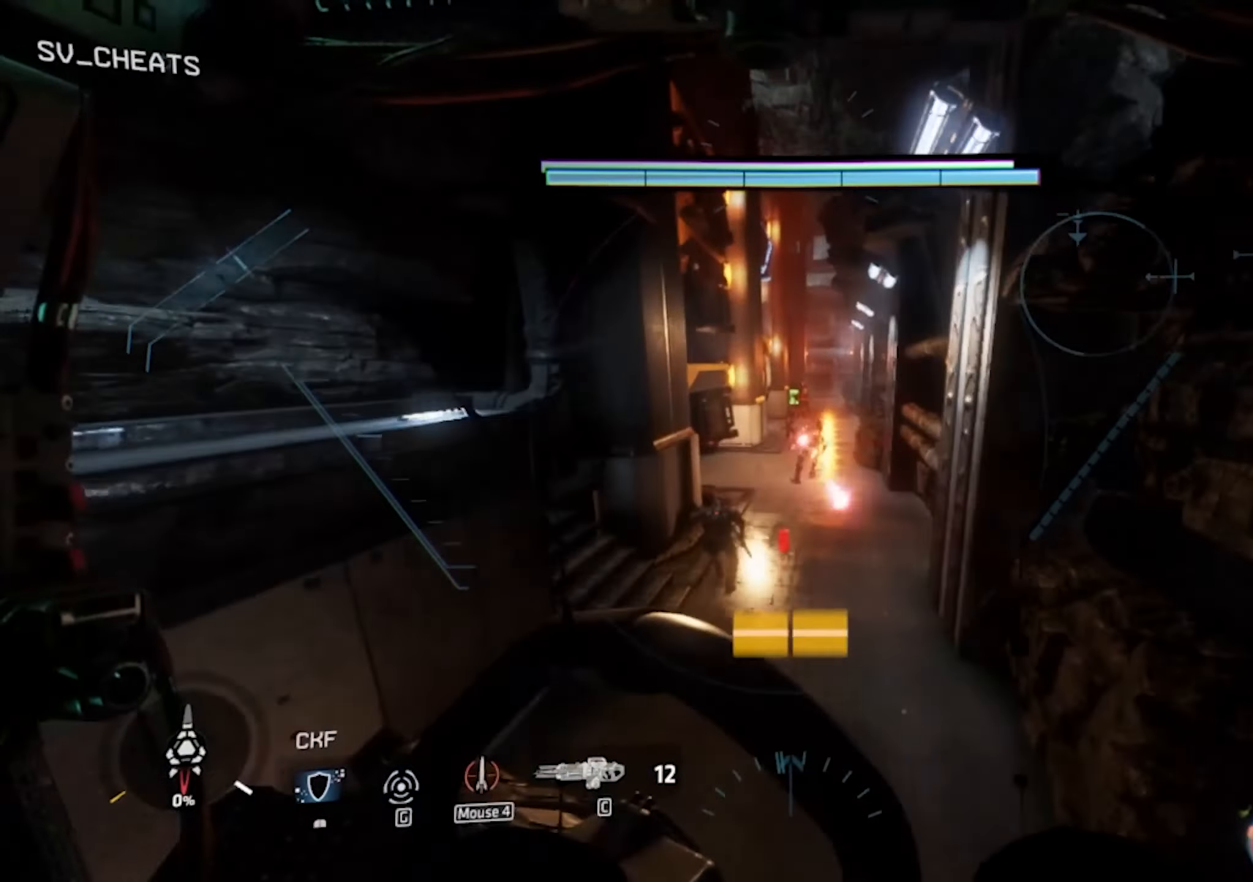
{"keys": ["shift", "w"], "mouse": [], "events": [[83, "shift", "down"]]}
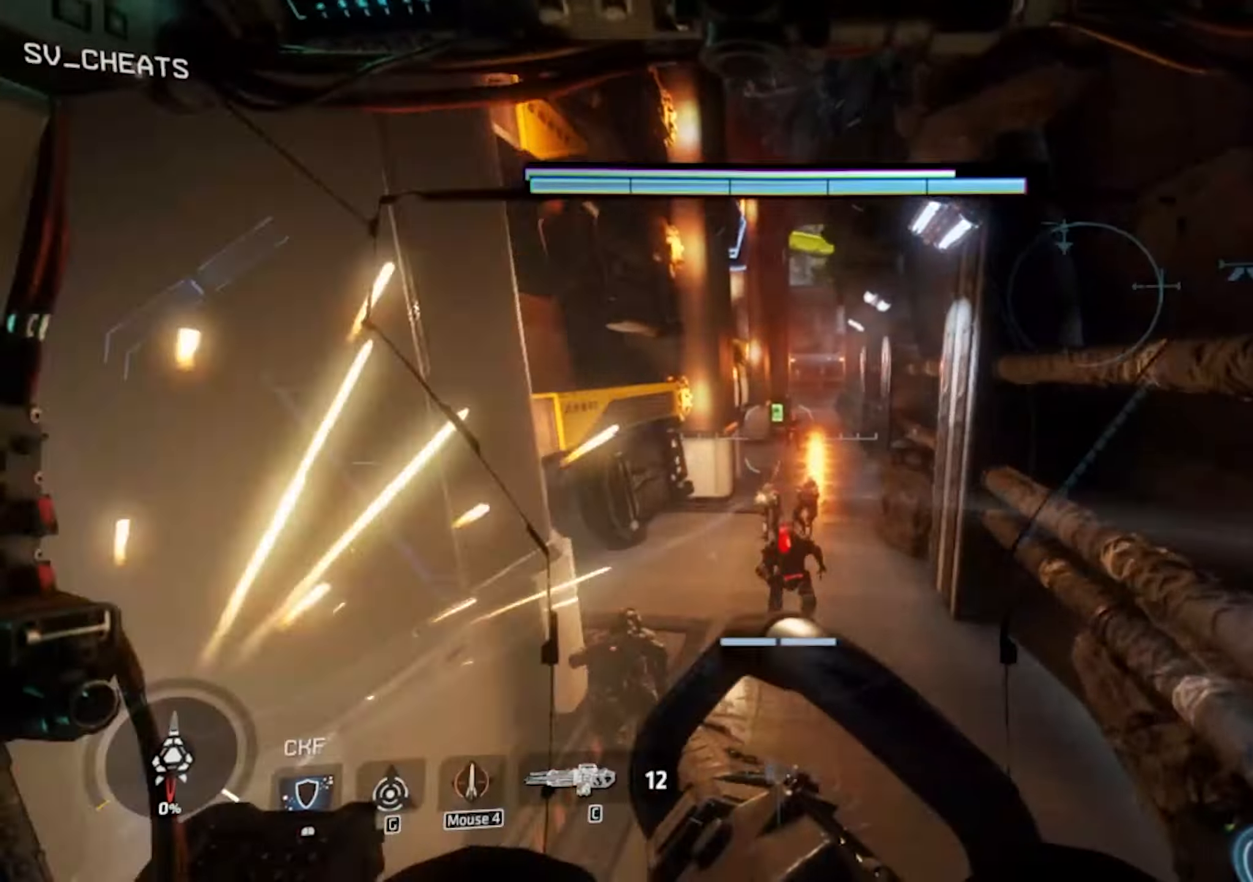
{"keys": ["shift", "w"], "mouse": [], "events": []}
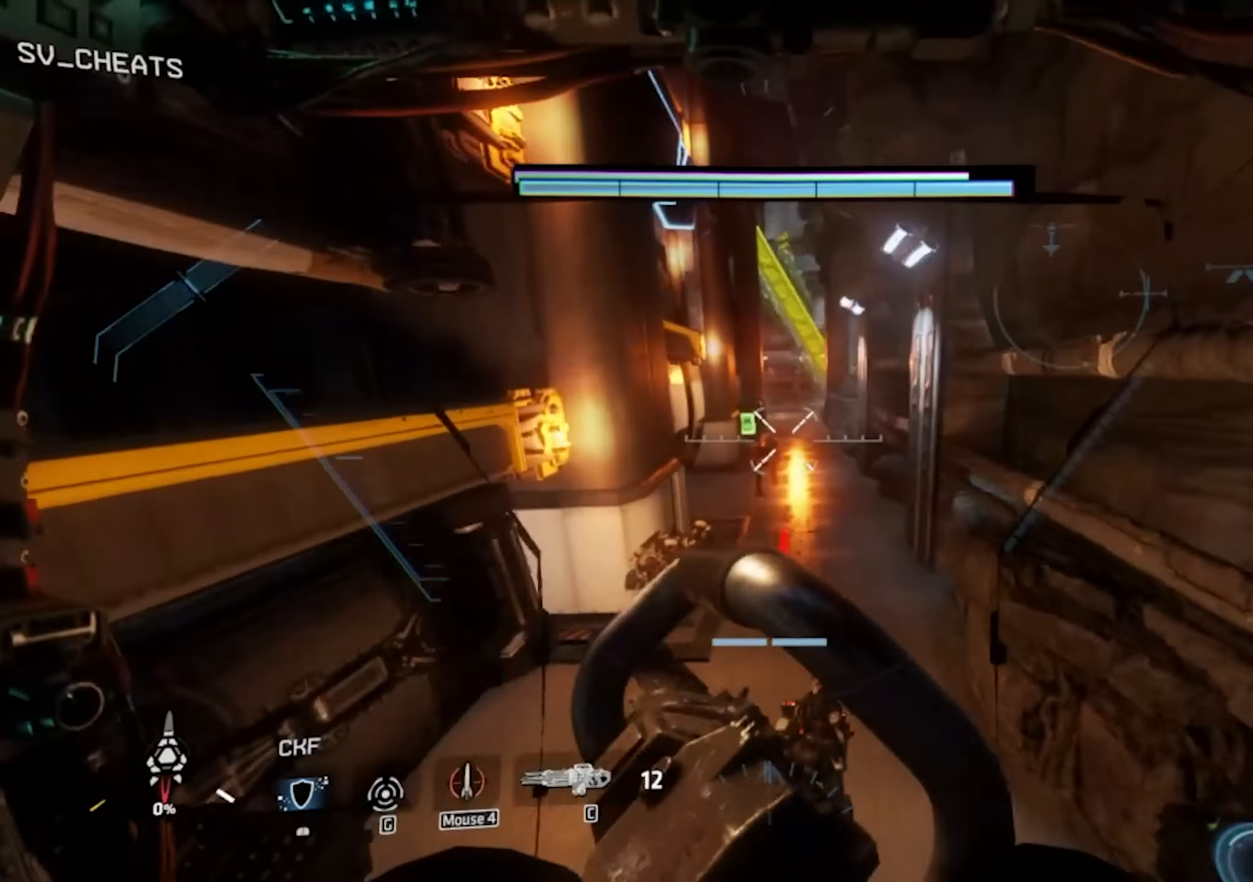
{"keys": ["w"], "mouse": [], "events": [[300, "space", "down"], [384, "shift", "up"], [384, "space", "up"]]}
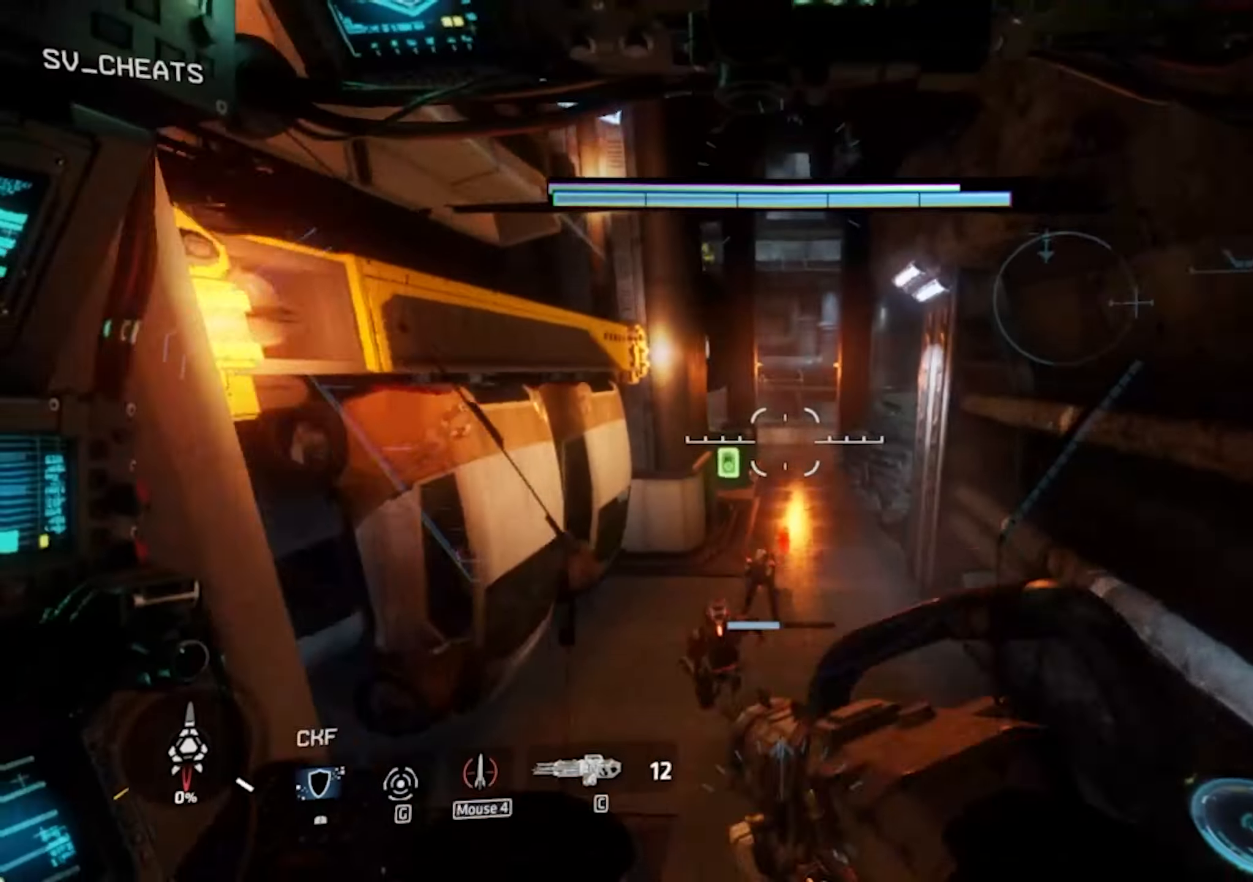
{"keys": ["shift", "w"], "mouse": [], "events": [[67, "shift", "down"]]}
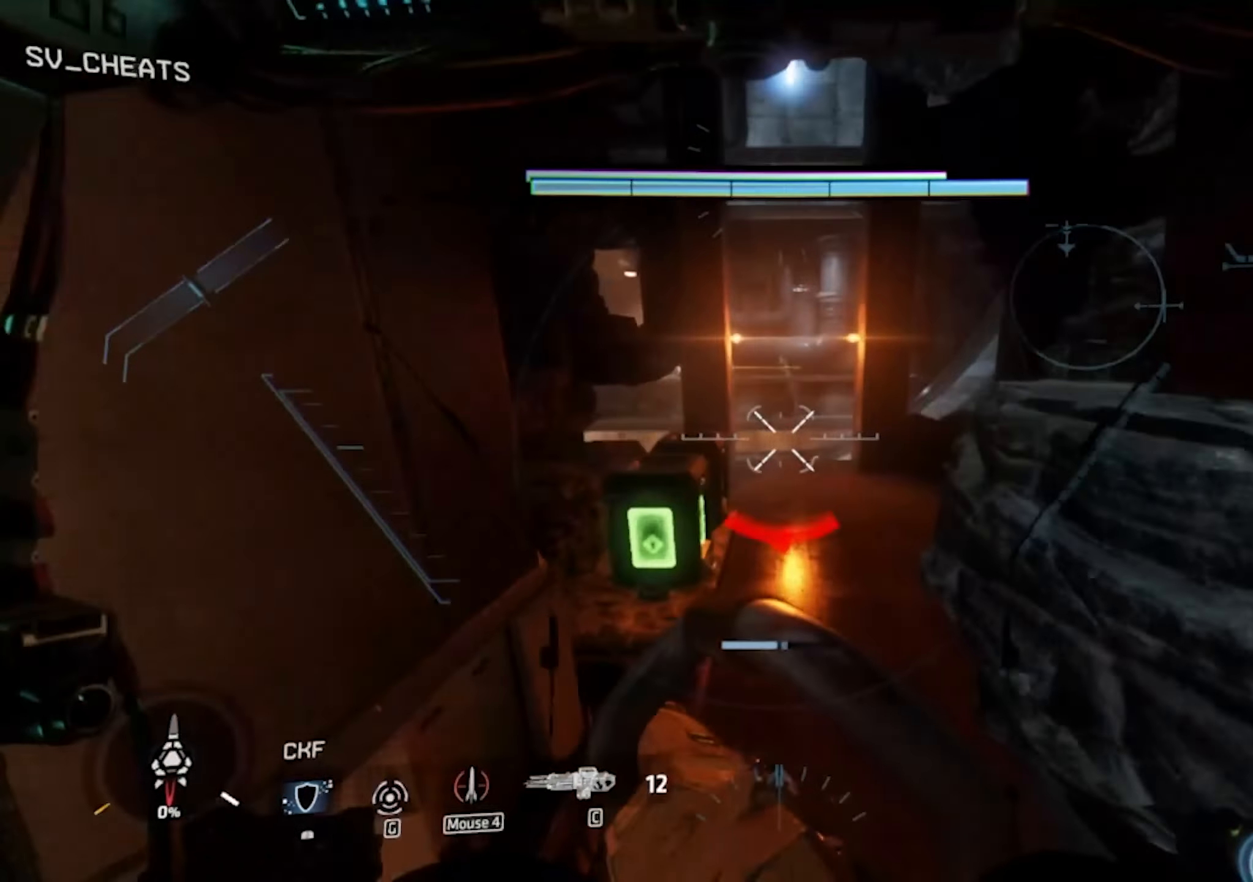
{"keys": ["shift", "w"], "mouse": [], "events": [[317, "space", "down"], [367, "space", "up"]]}
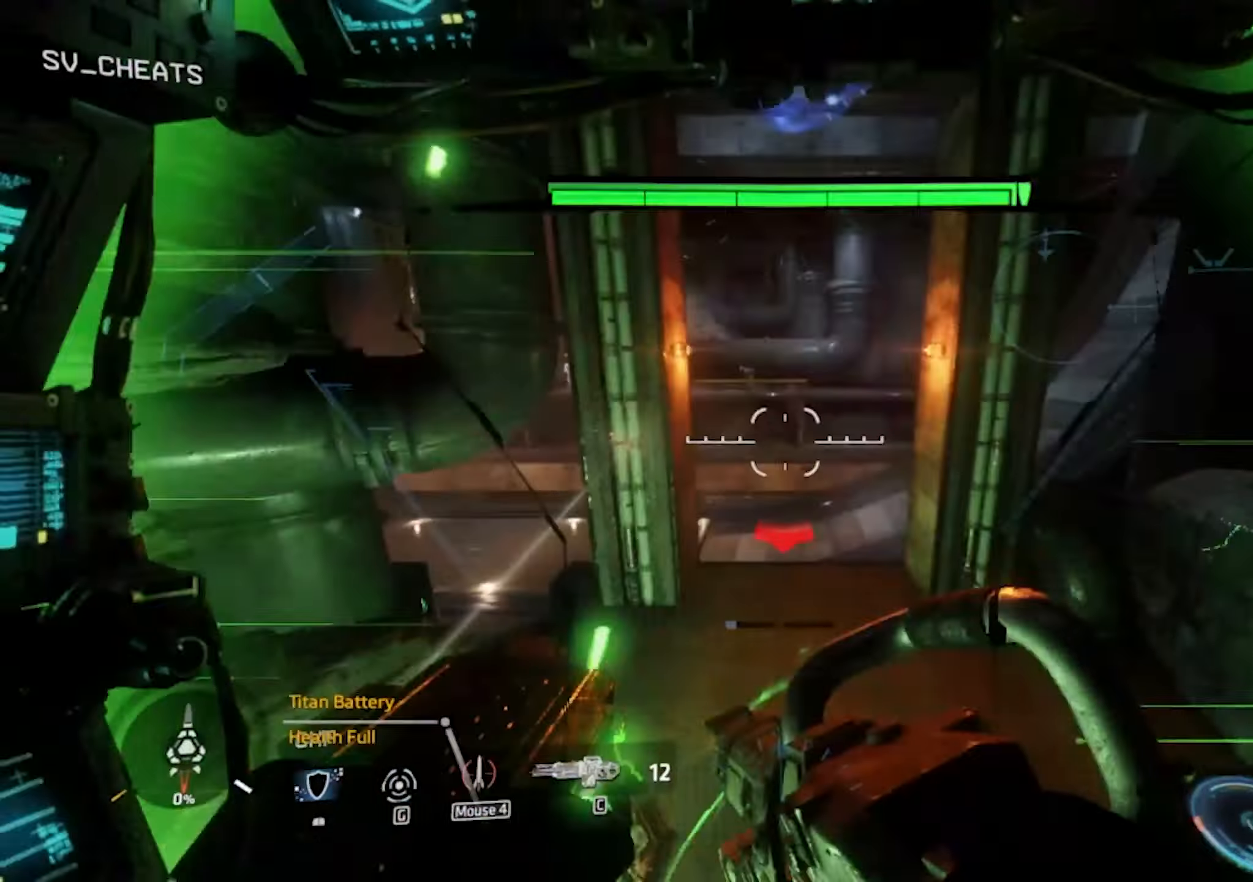
{"keys": ["shift", "w"], "mouse": [], "events": [[17, "shift", "up"], [100, "shift", "down"]]}
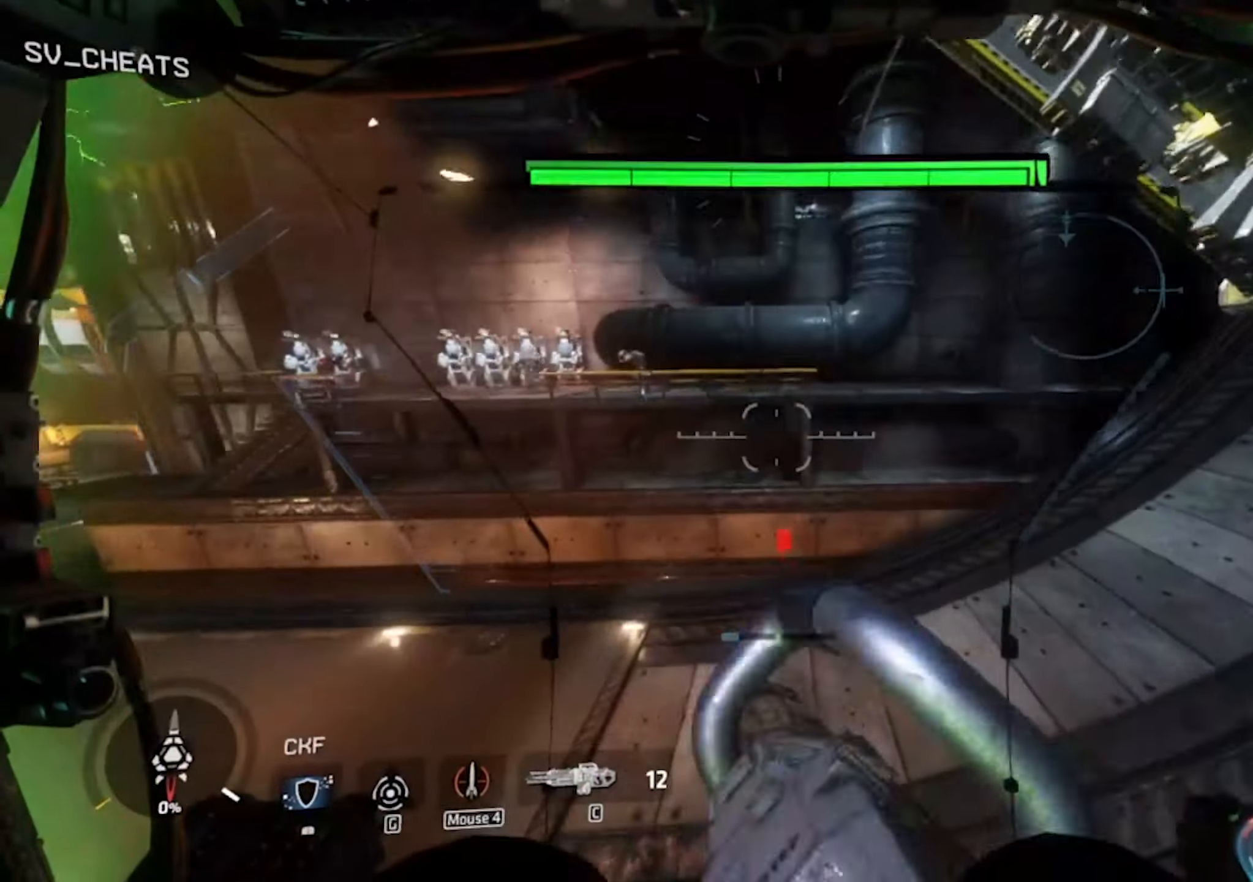
{"keys": ["shift", "w"], "mouse": []}
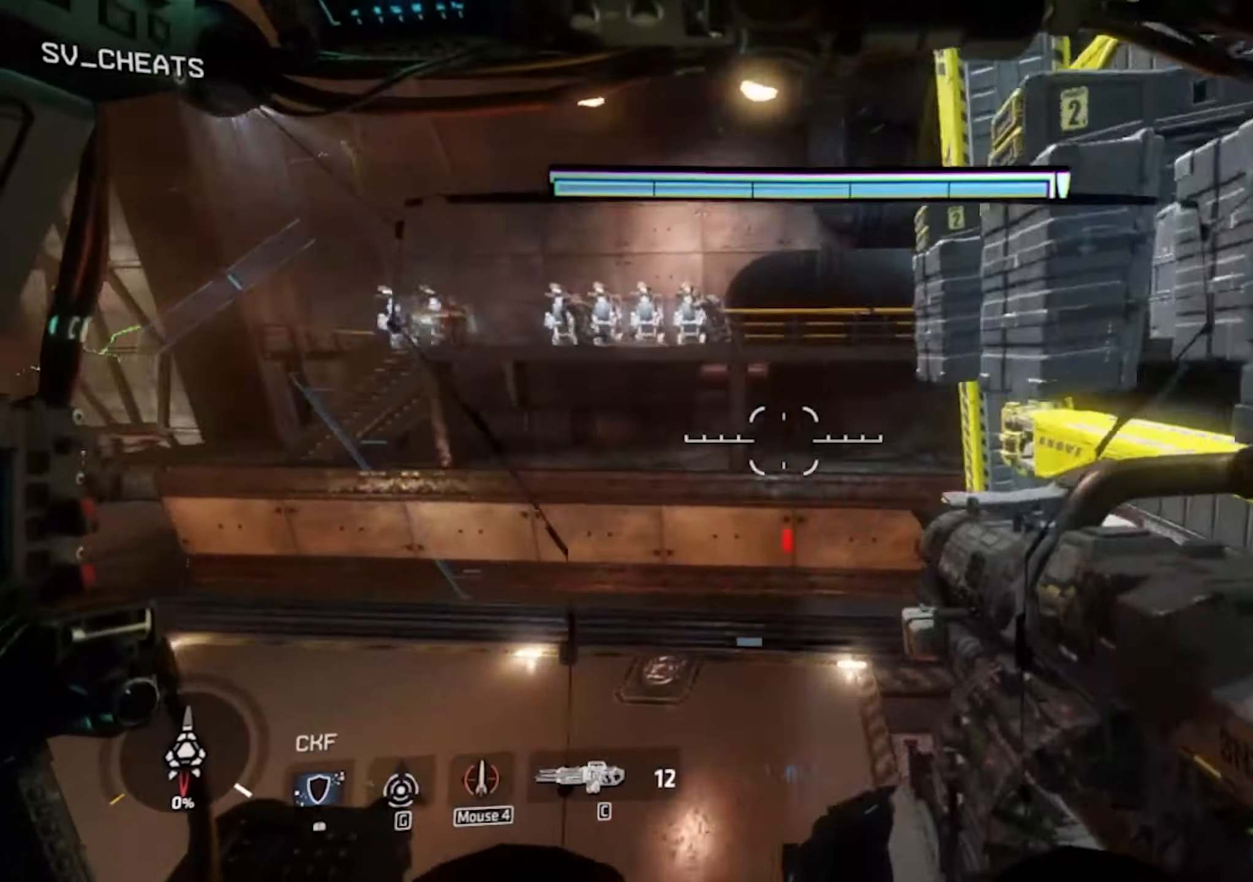
{"keys": ["shift", "w"], "mouse": [], "events": []}
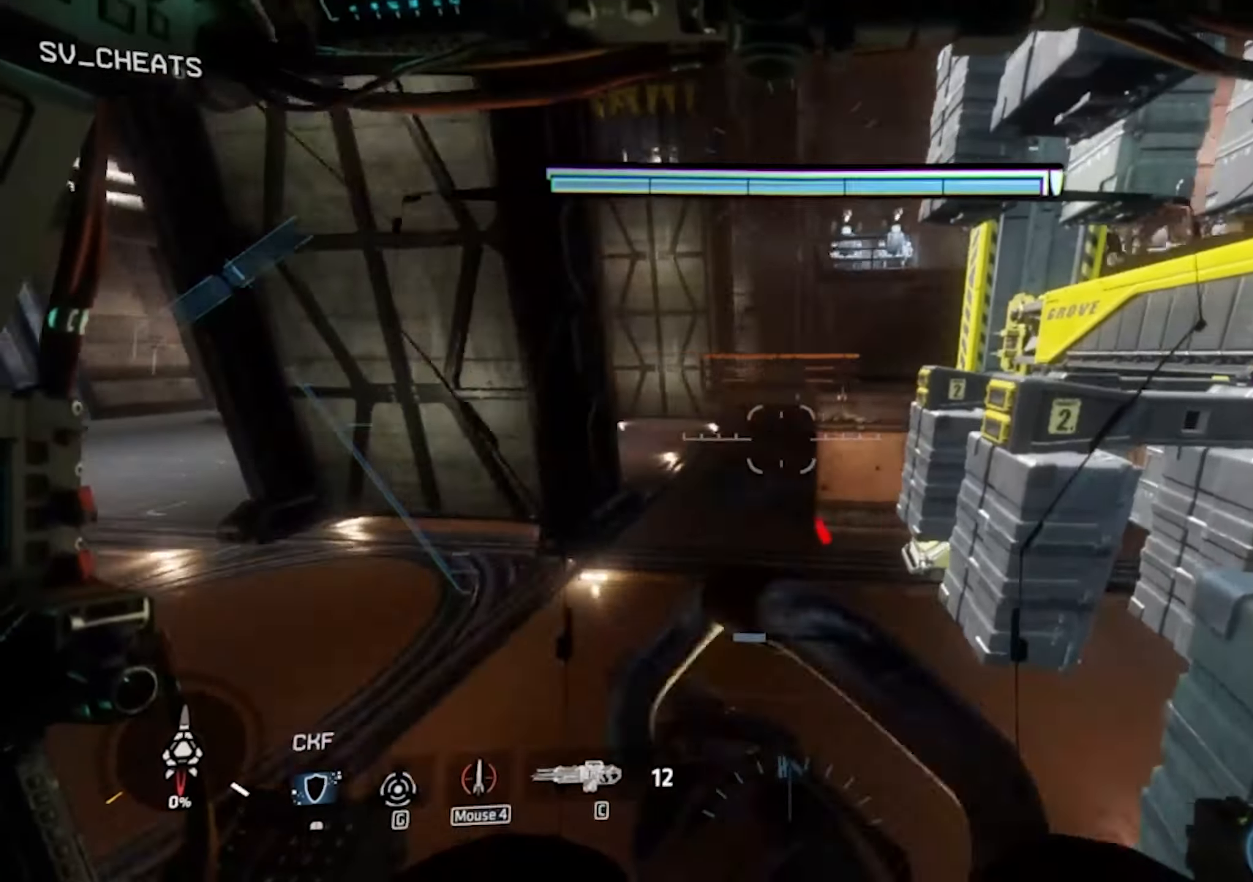
{"keys": ["shift", "w"], "mouse": [], "events": []}
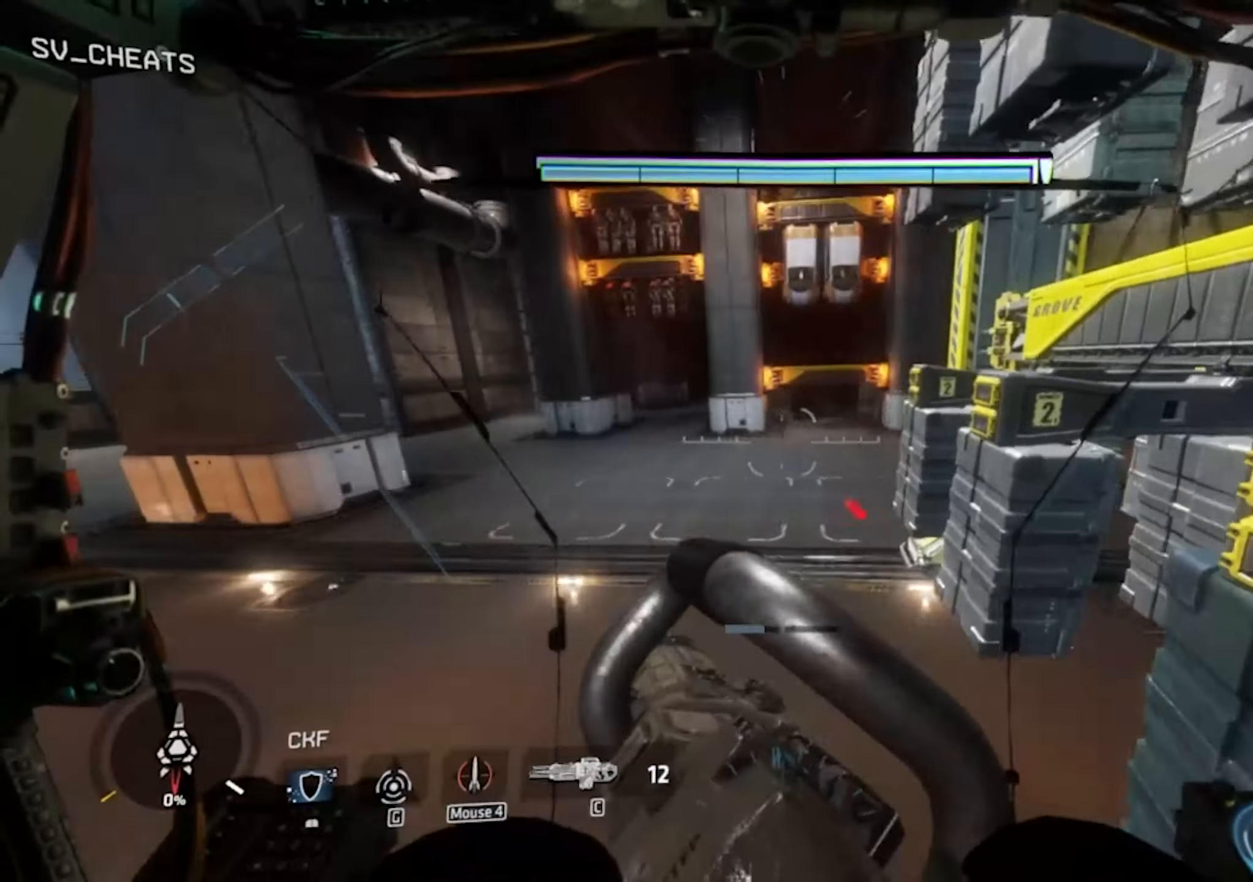
{"keys": ["shift", "w"], "mouse": [], "events": []}
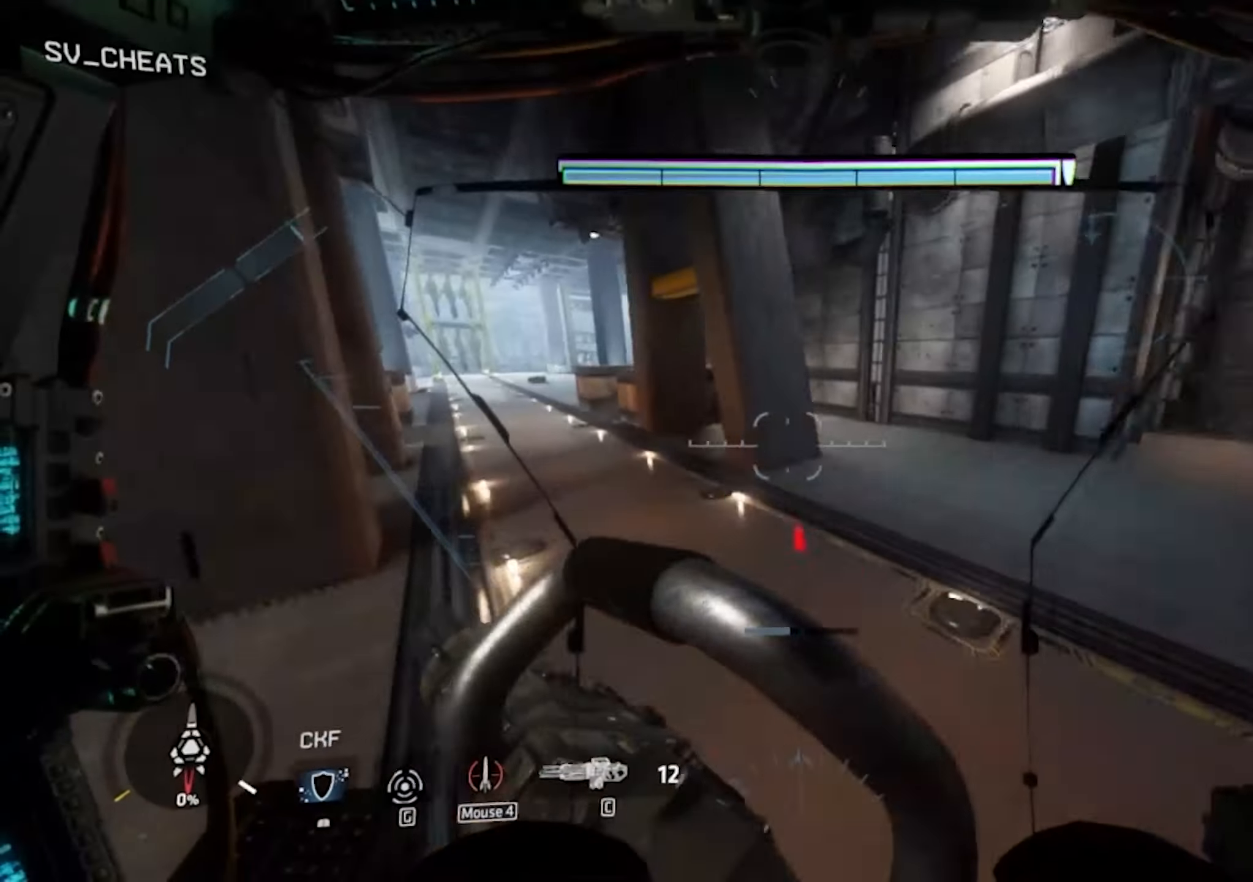
{"keys": ["shift", "w"], "mouse": [], "events": []}
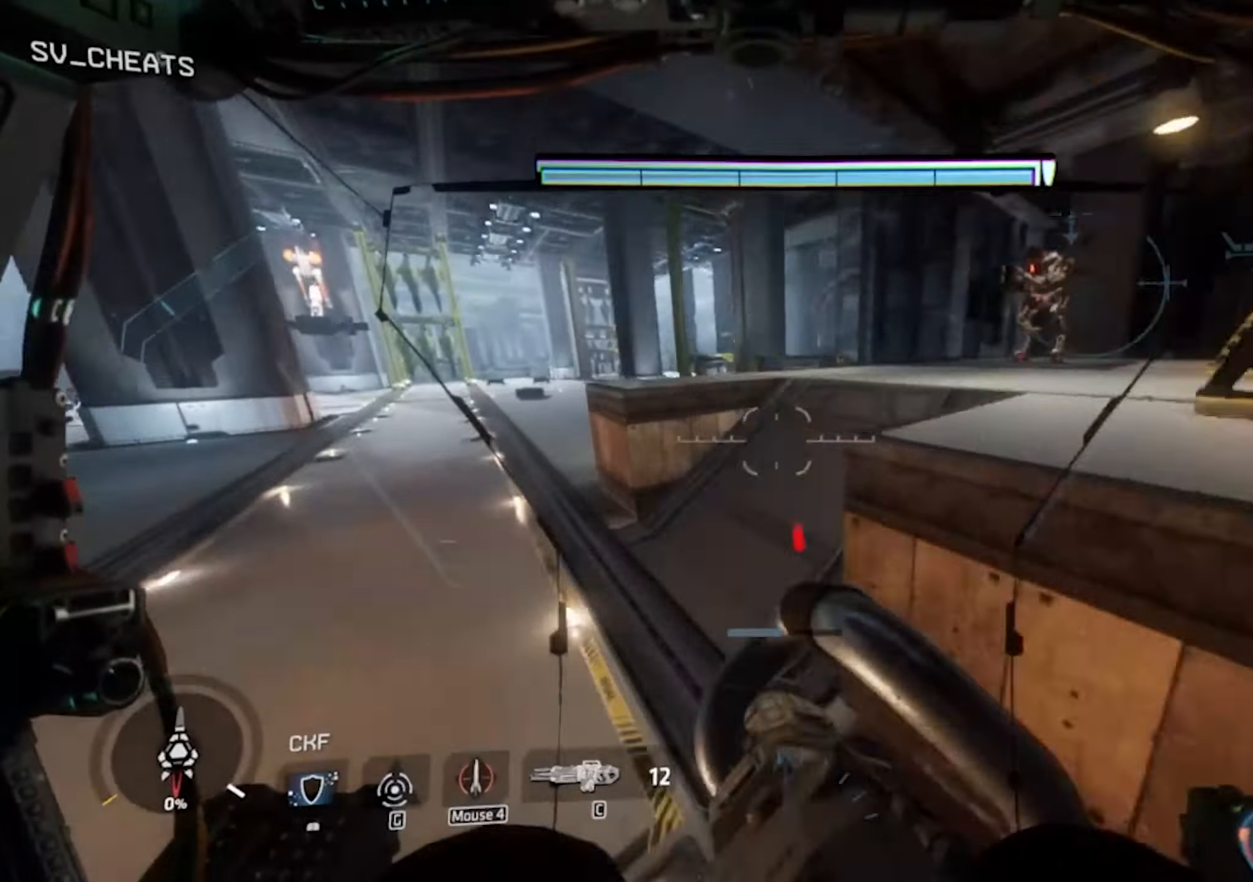
{"keys": ["d", "shift", "w"], "mouse": [], "events": [[433, "d", "down"]]}
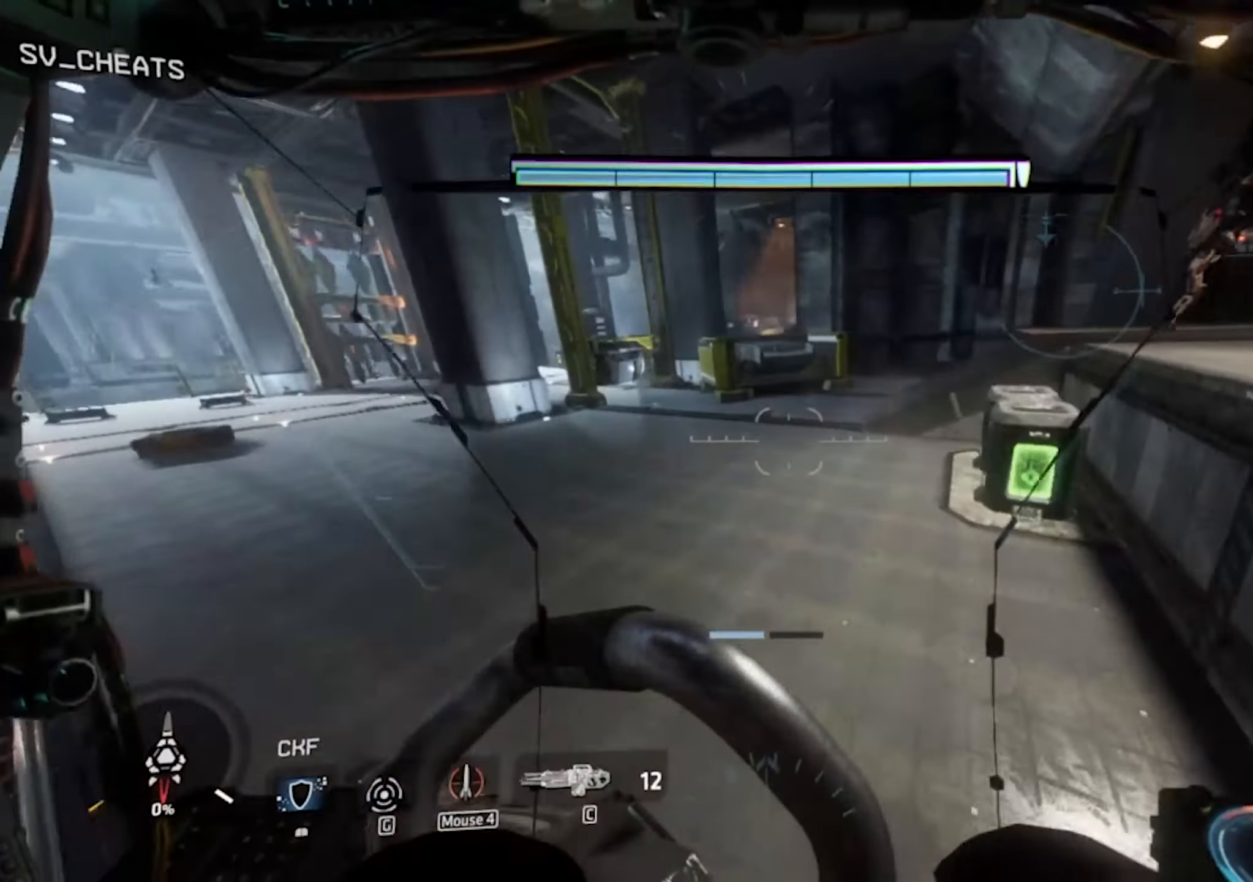
{"keys": ["d"], "mouse": [], "events": [[350, "shift", "up"], [400, "w", "up"]]}
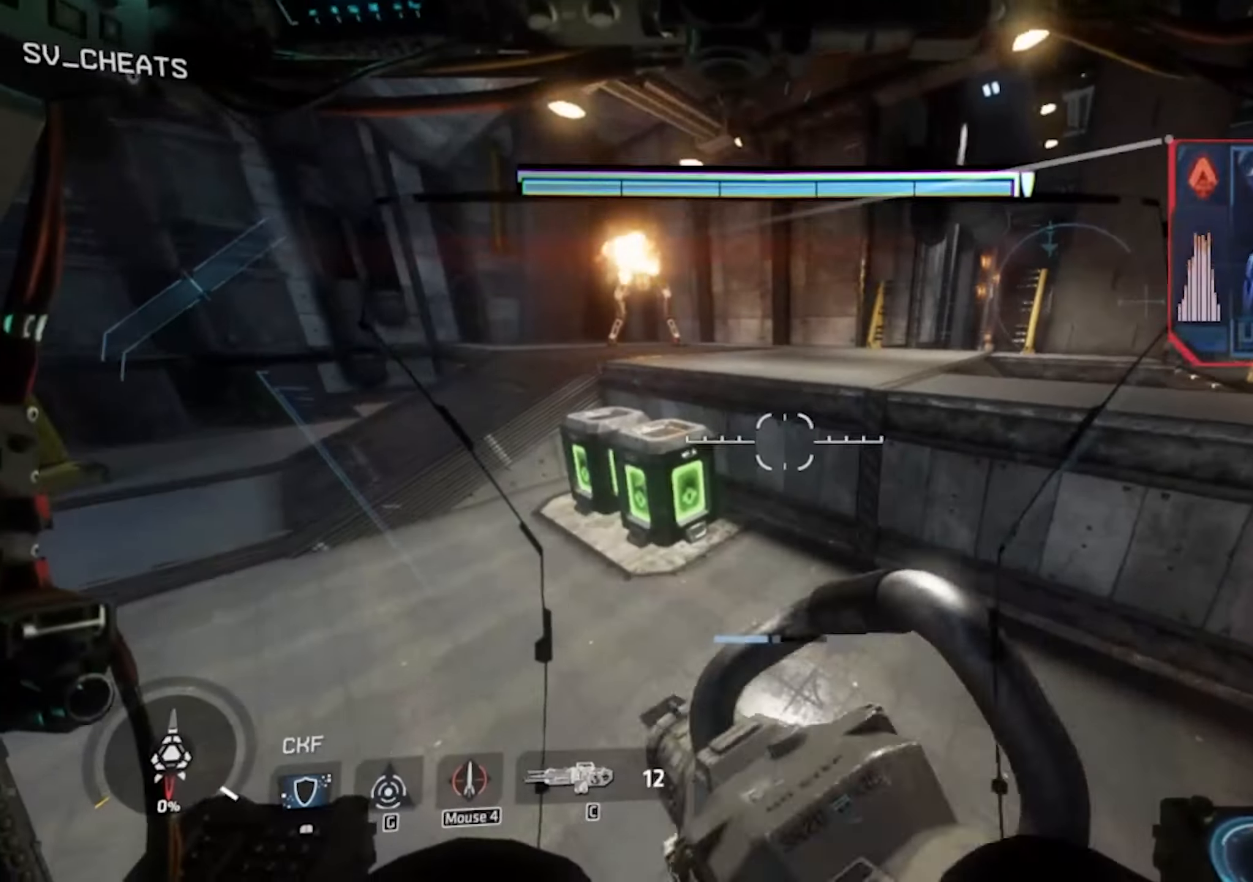
{"keys": ["d", "shift", "w"], "mouse": [], "events": [[50, "w", "down"], [83, "shift", "down"]]}
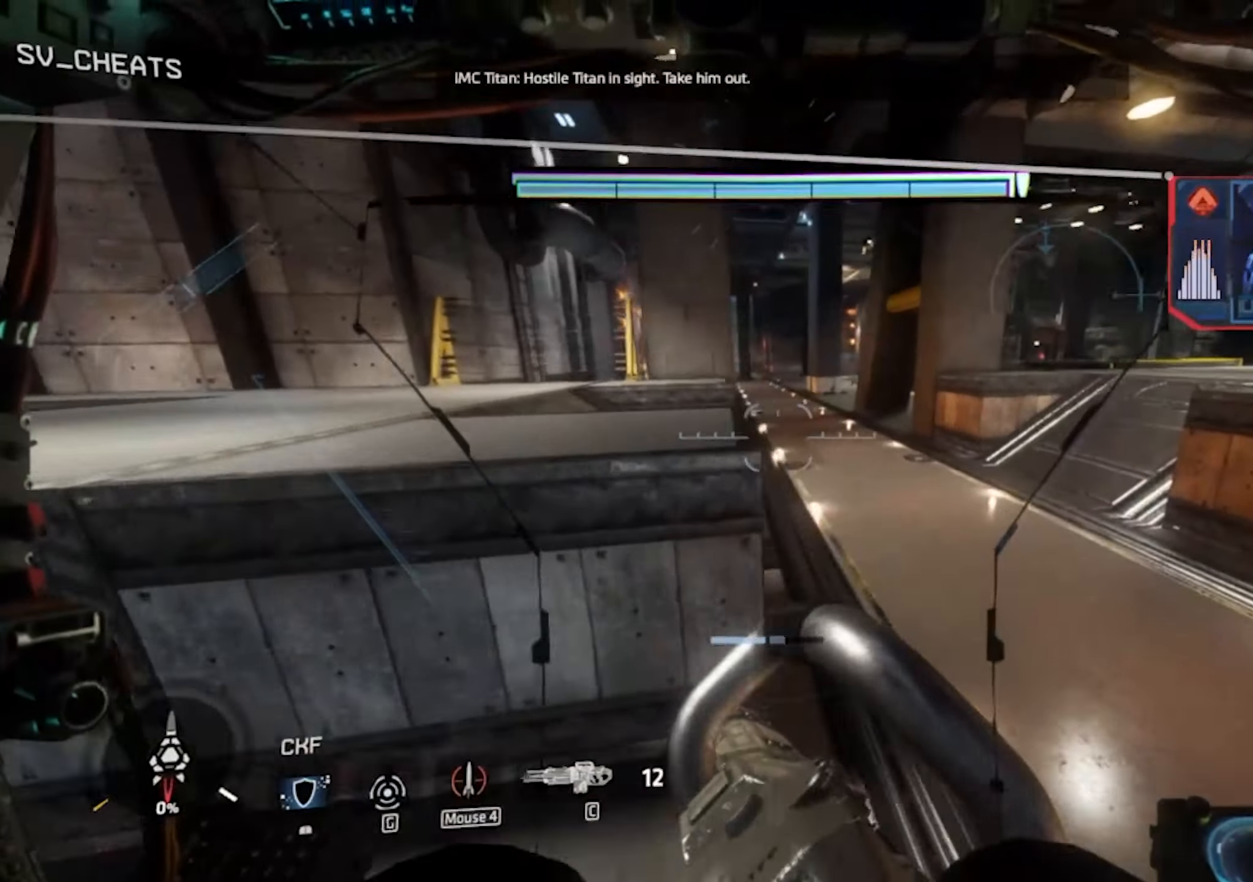
{"keys": ["shift", "w"], "mouse": [], "events": [[333, "d", "up"]]}
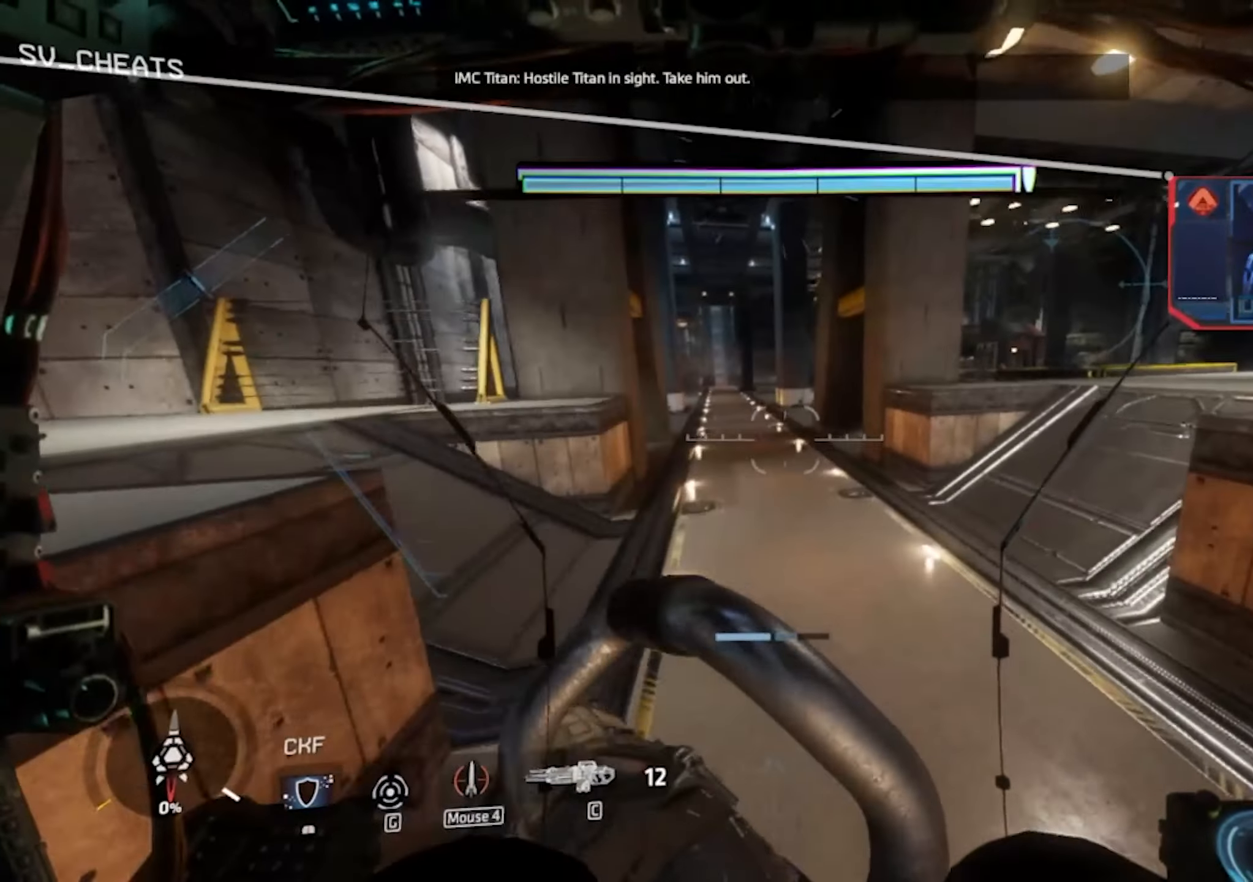
{"keys": ["w"], "mouse": [], "events": [[166, "space", "down"], [216, "shift", "up"], [216, "space", "up"]]}
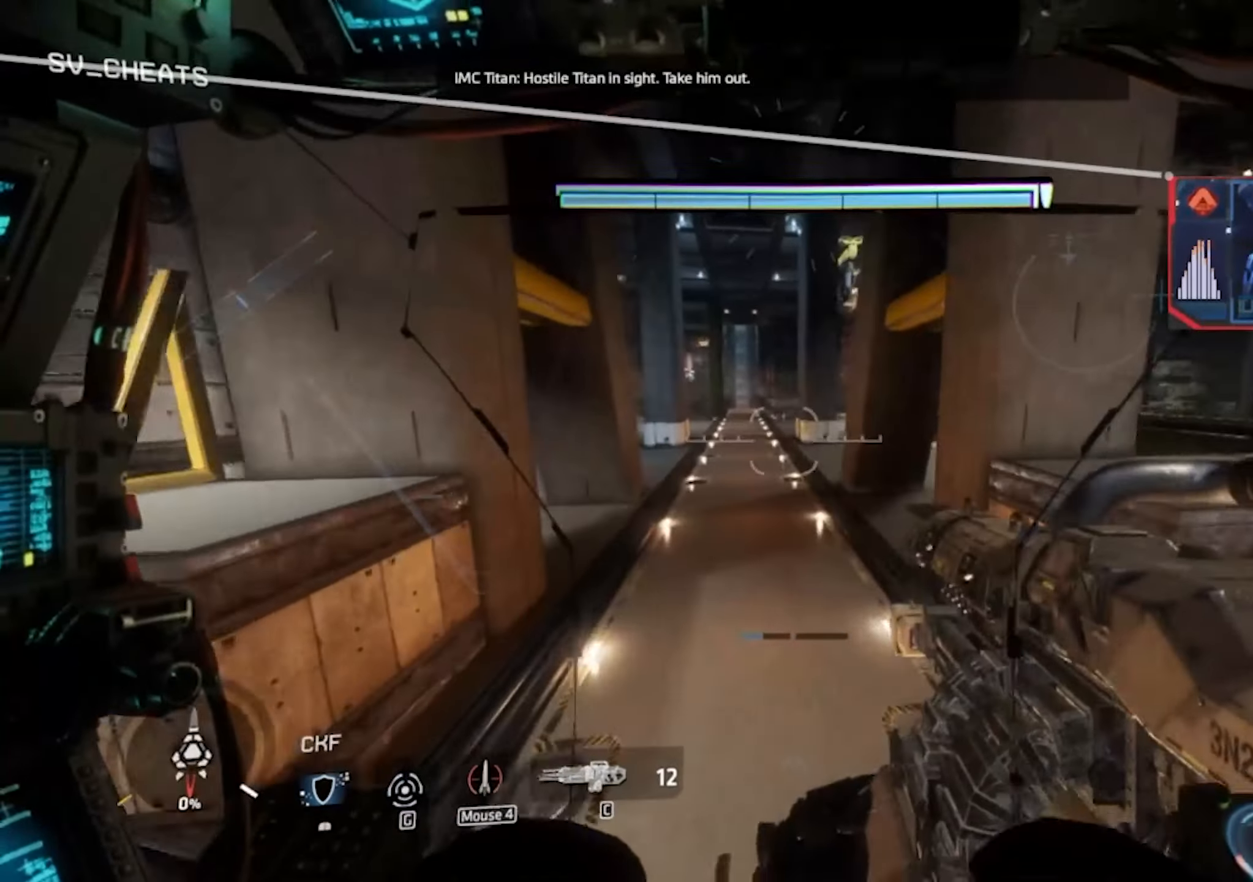
{"keys": ["w"], "mouse": [], "events": []}
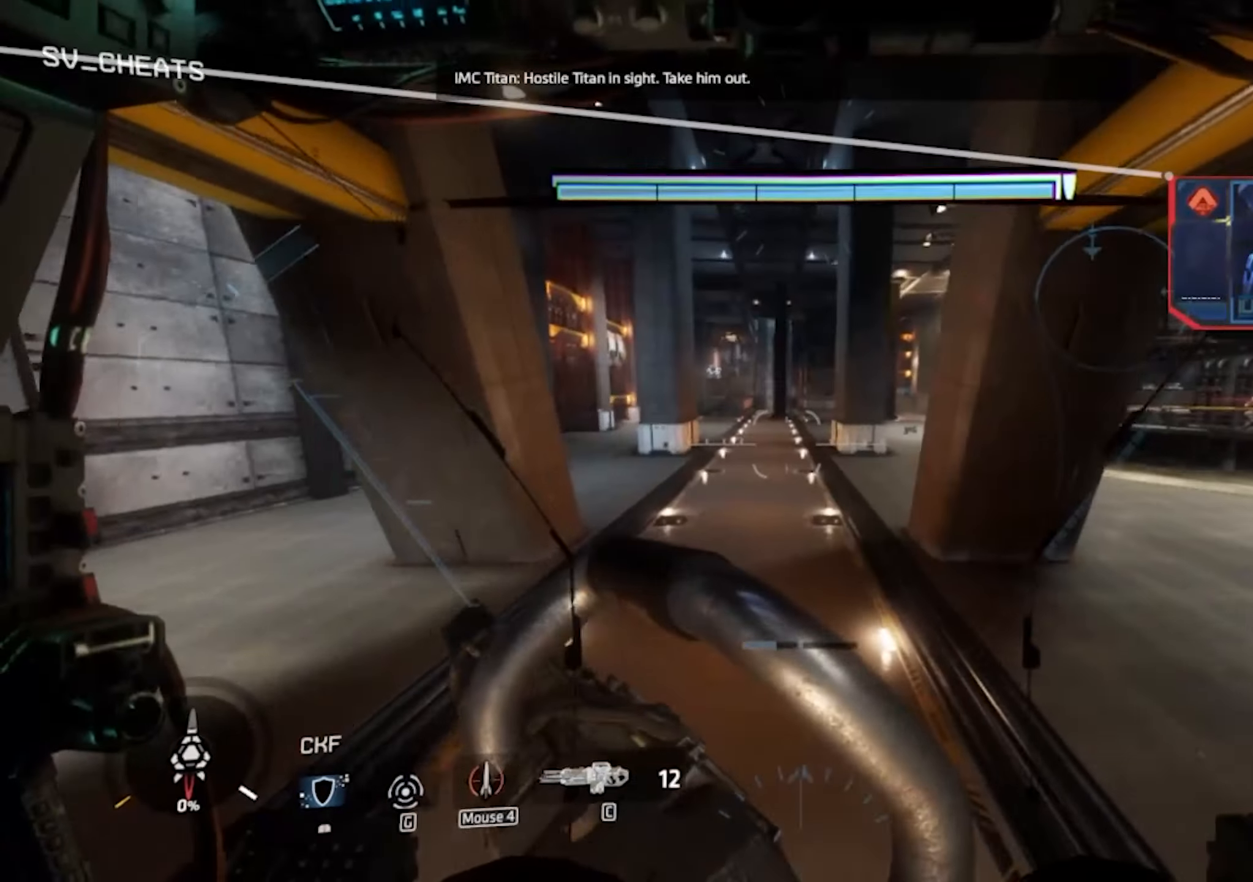
{"keys": ["w"], "mouse": [], "events": []}
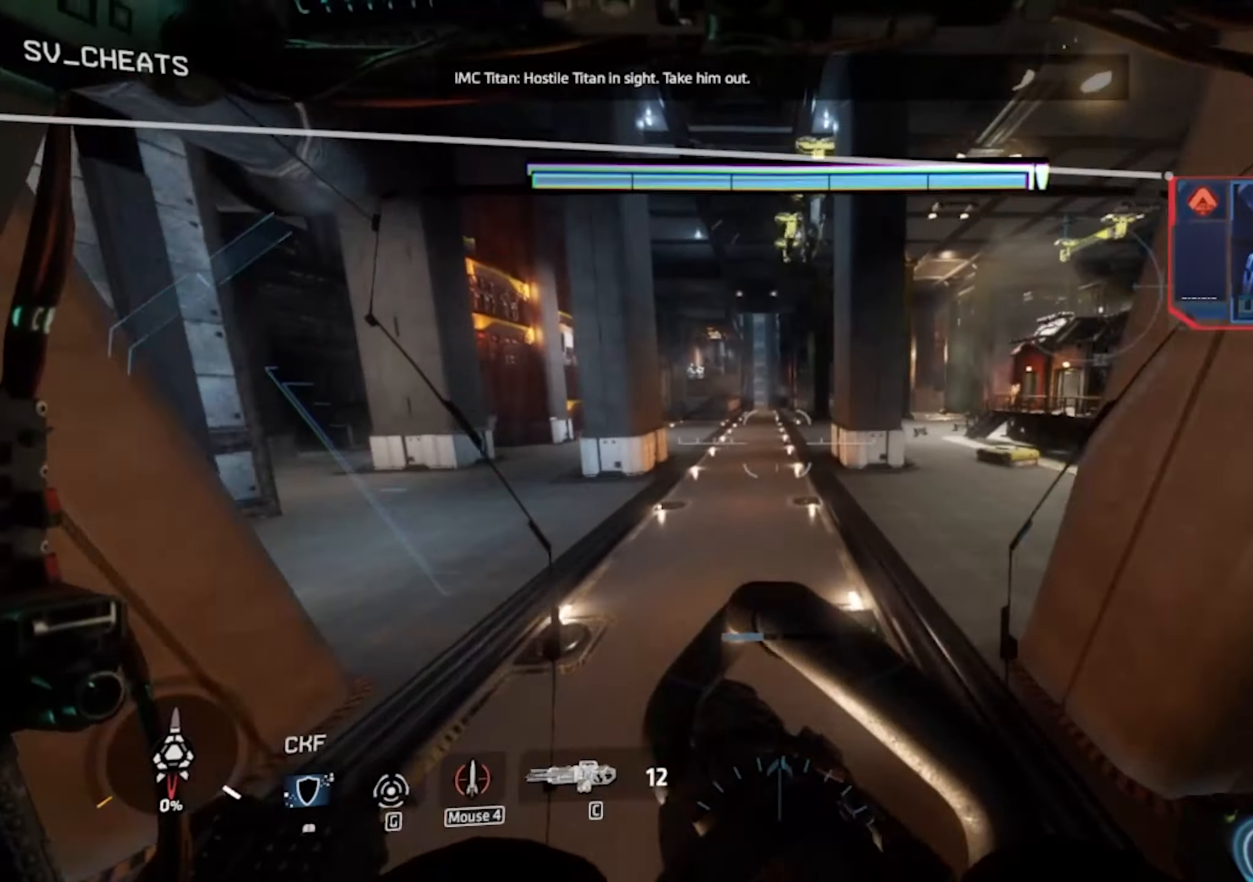
{"keys": ["w"], "mouse": [], "events": []}
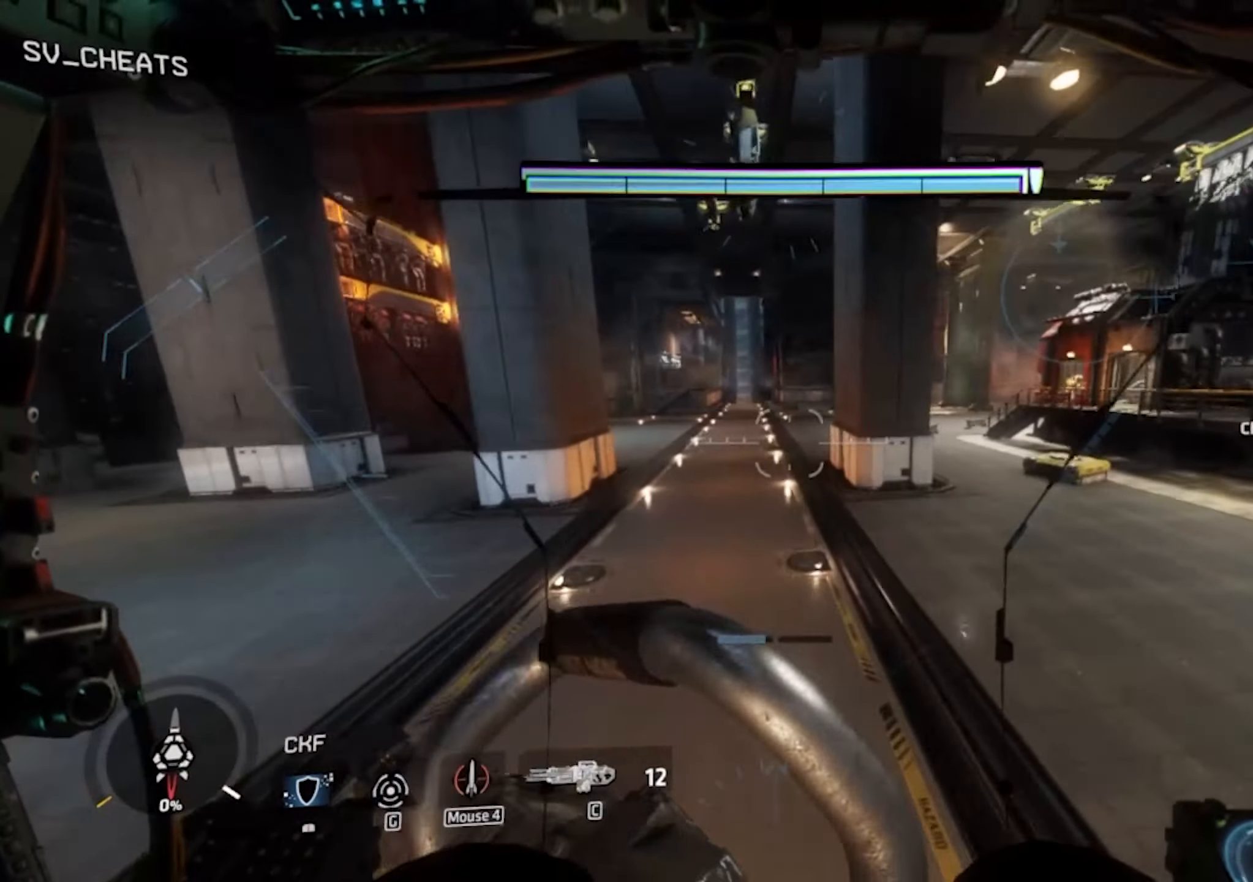
{"keys": ["w"], "mouse": [], "events": []}
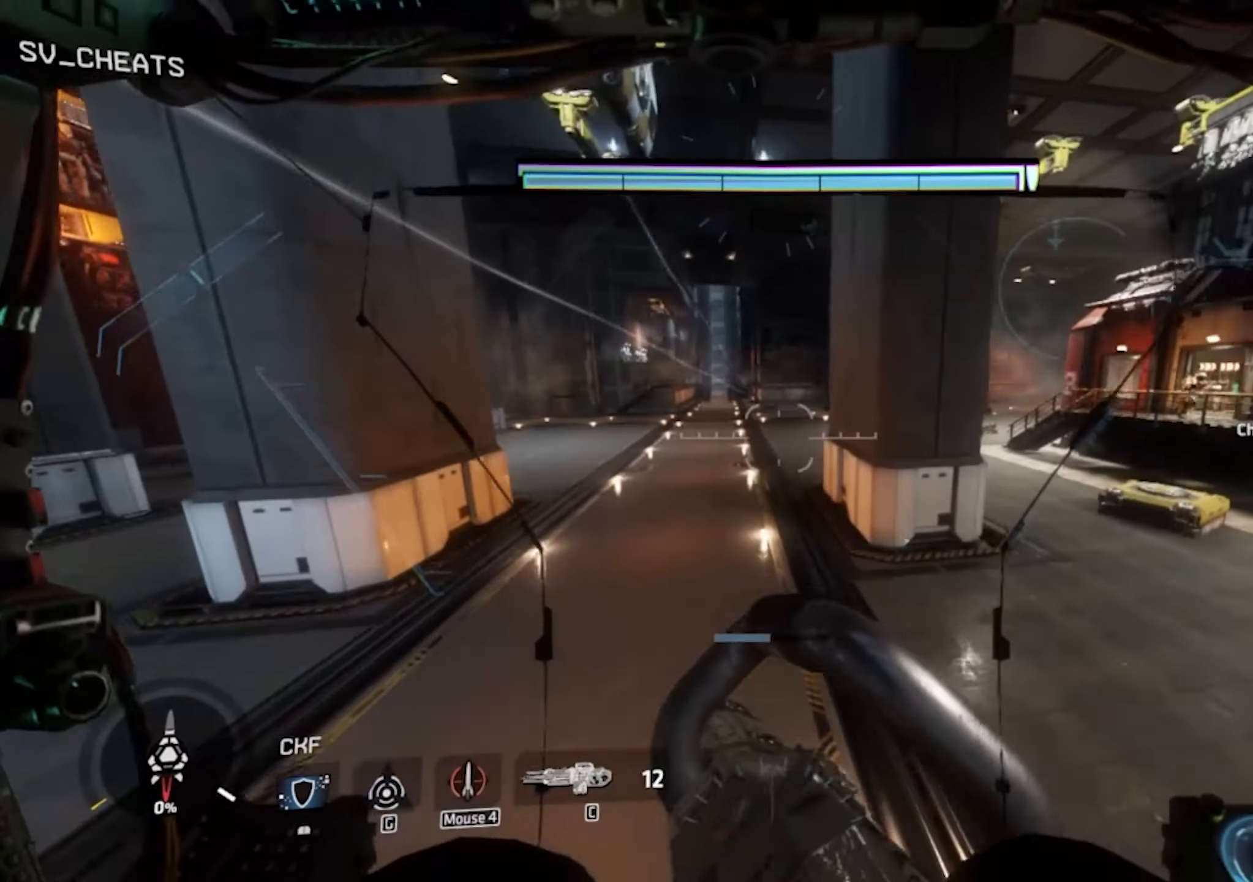
{"keys": ["w"], "mouse": [], "events": [[16, "d", "down"], [100, "d", "up"]]}
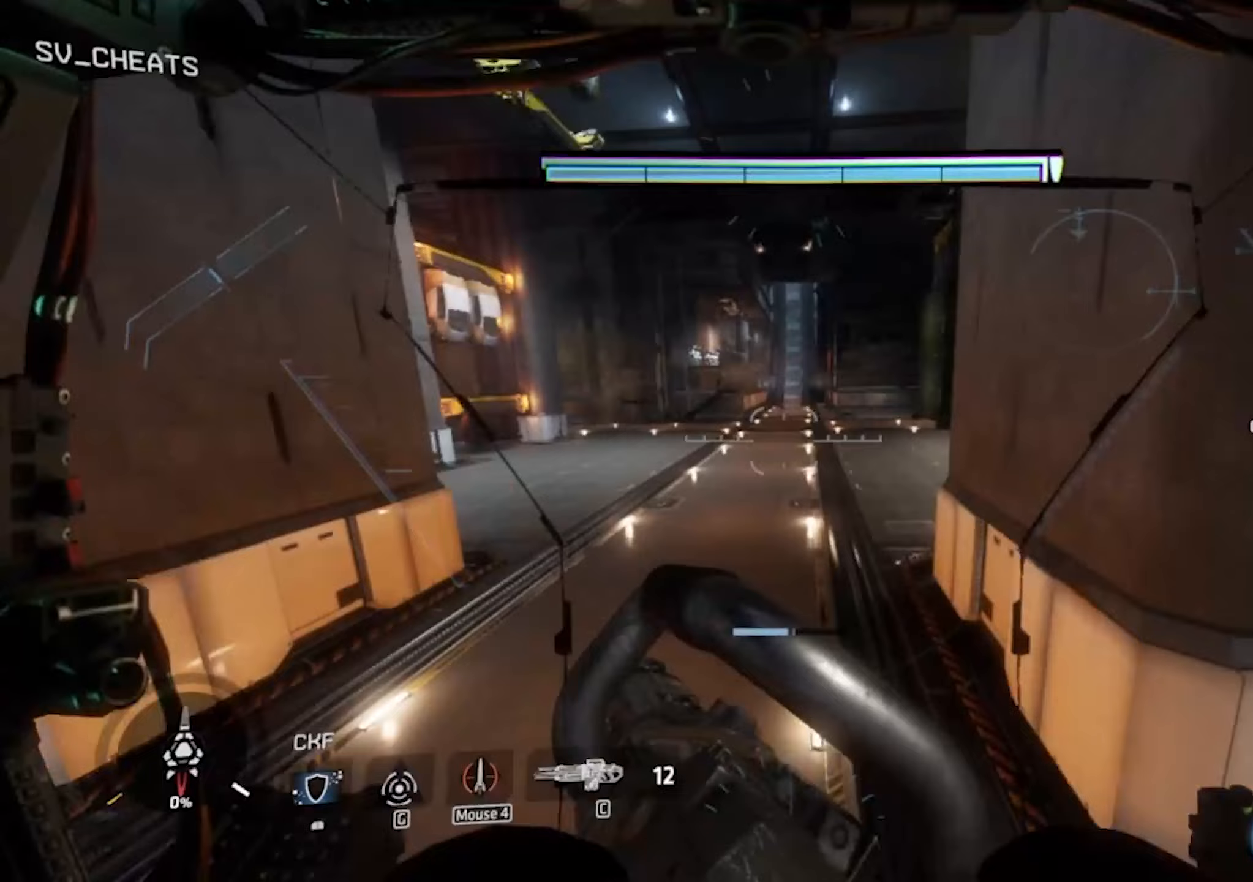
{"keys": ["s"], "mouse": [], "events": [[167, "d", "down"], [167, "w", "up"], [400, "d", "up"], [500, "s", "down"]]}
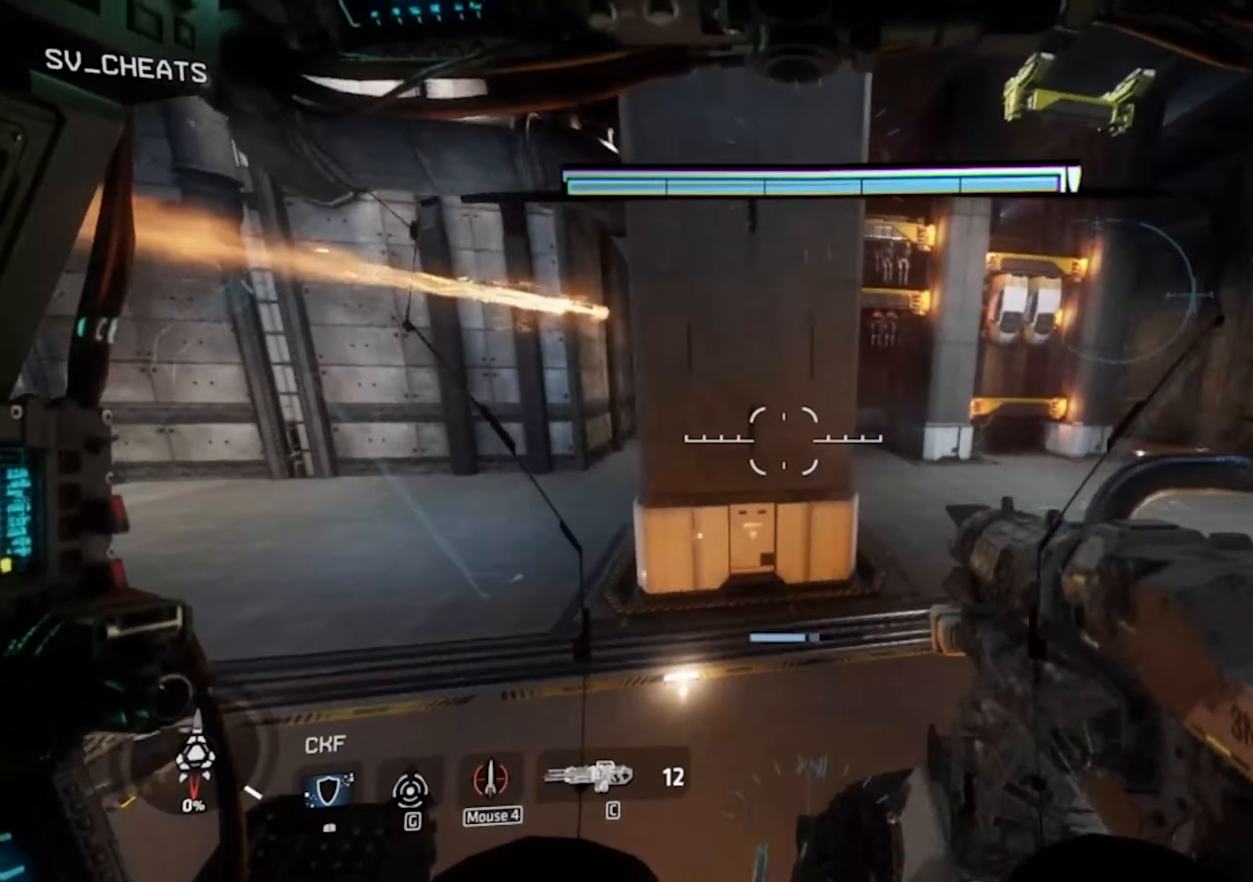
{"keys": ["d"], "mouse": [], "events": [[317, "a", "down"], [317, "s", "up"], [417, "a", "up"], [417, "d", "down"]]}
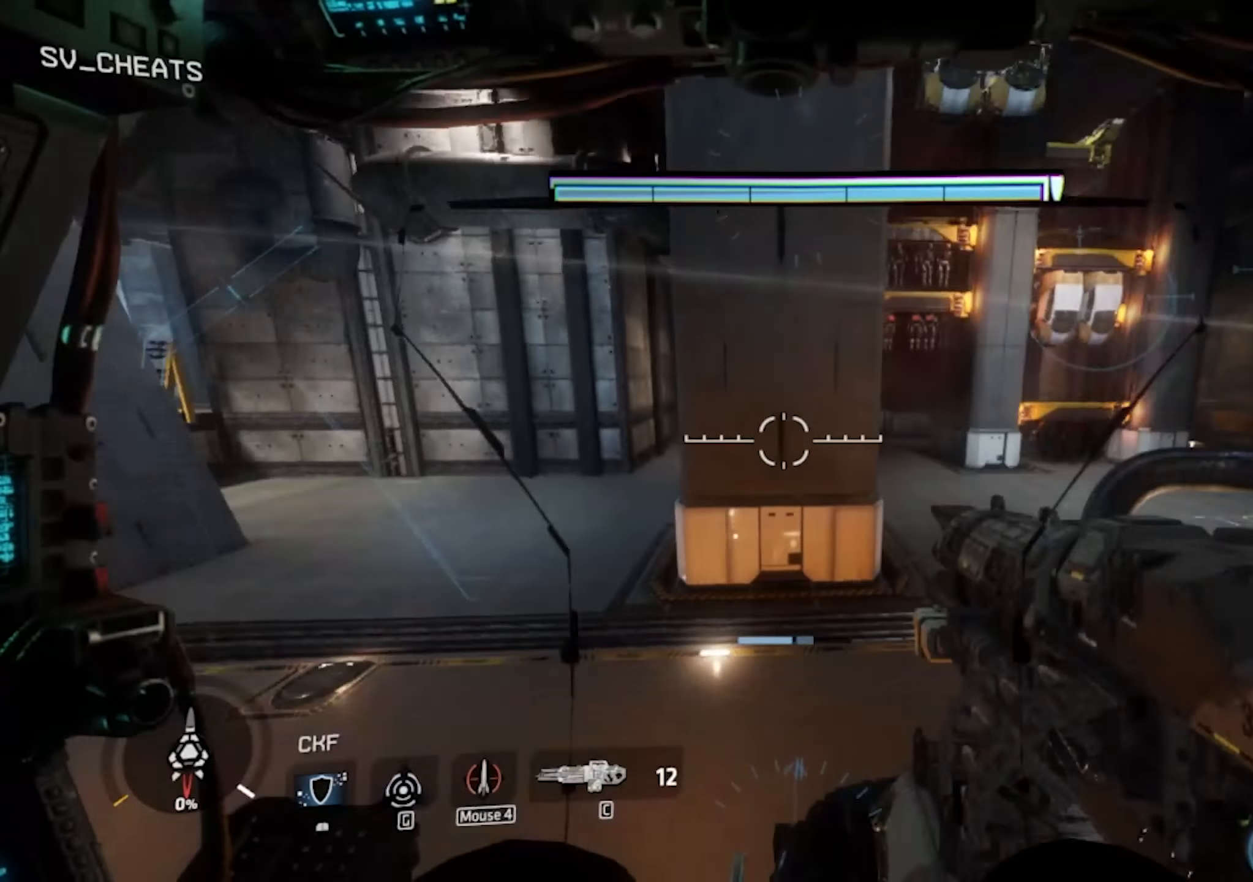
{"keys": [], "mouse": [], "events": [[150, "d", "up"], [200, "s", "down"], [300, "s", "up"]]}
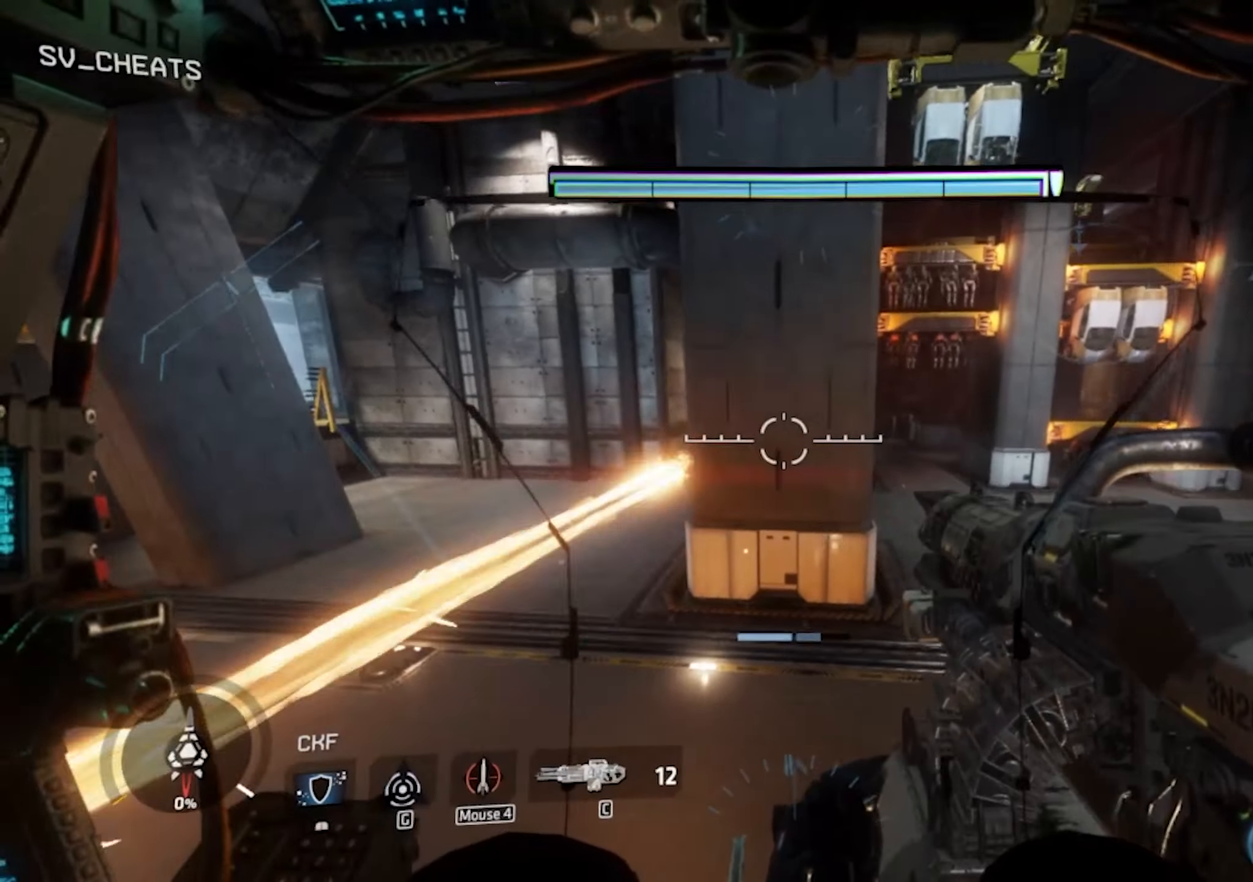
{"keys": ["d", "shift", "w"], "mouse": [], "events": [[33, "a", "down"], [117, "a", "up"], [217, "d", "down"], [317, "w", "down"], [350, "shift", "down"]]}
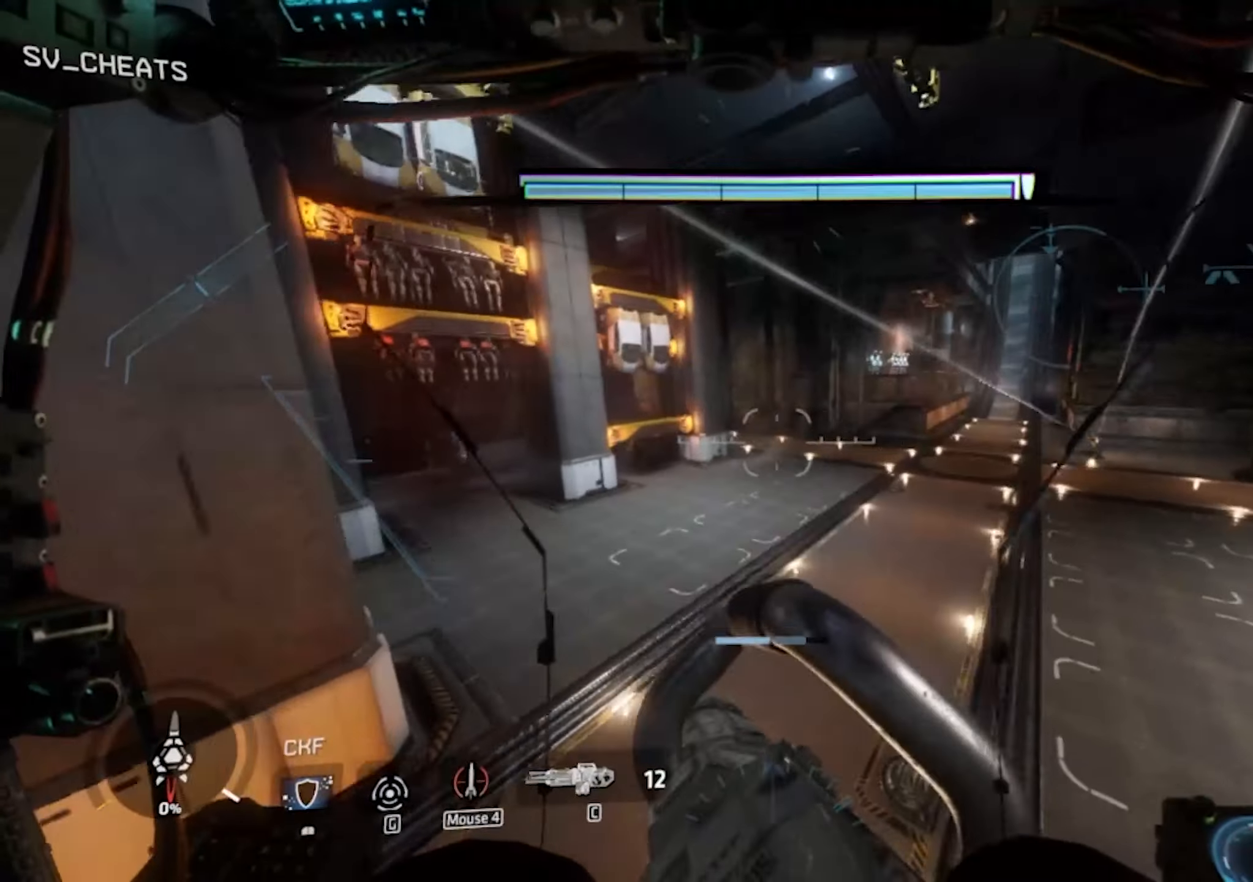
{"keys": ["d", "shift", "w"], "mouse": [], "events": [[83, "d", "up"], [367, "d", "down"]]}
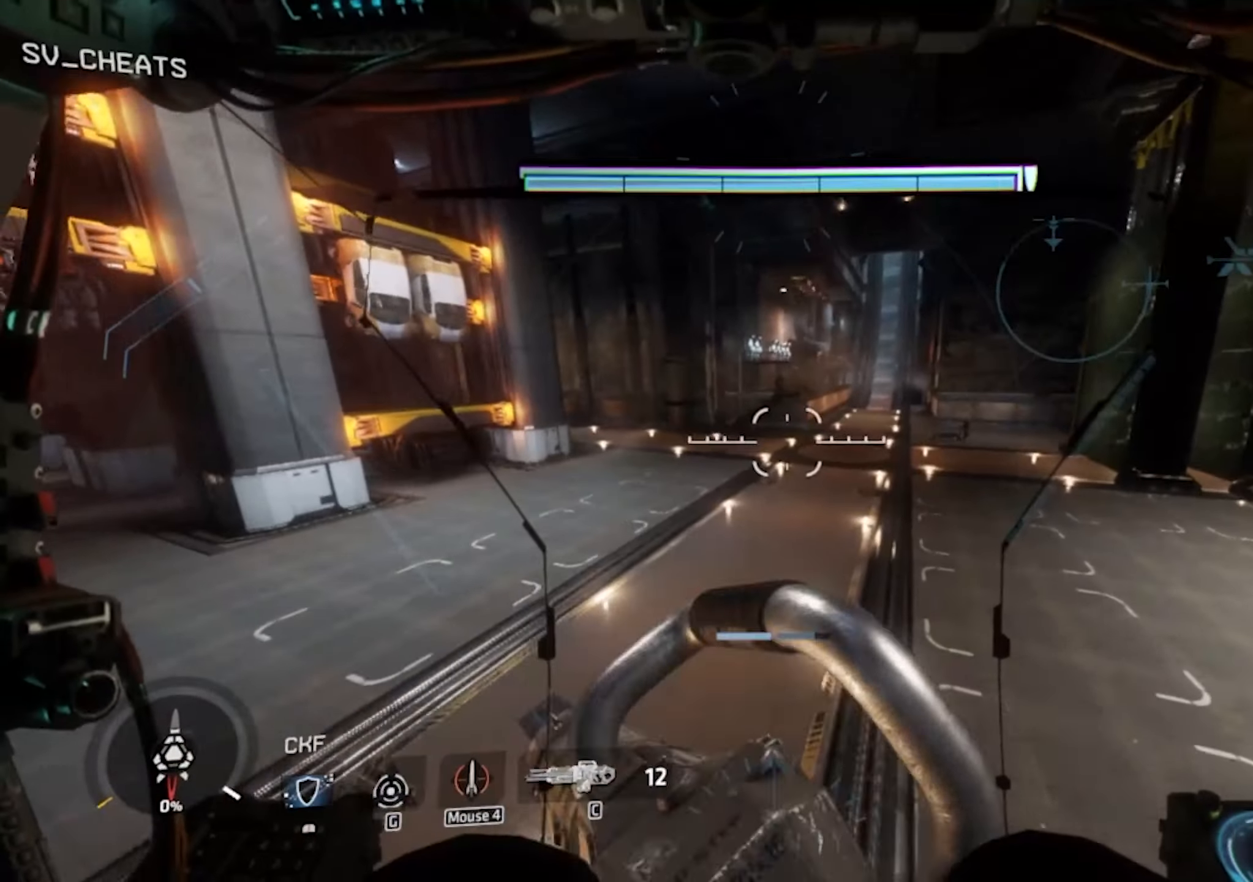
{"keys": ["d"], "mouse": [], "events": [[100, "d", "up"], [250, "d", "down"], [383, "shift", "up"], [433, "w", "up"]]}